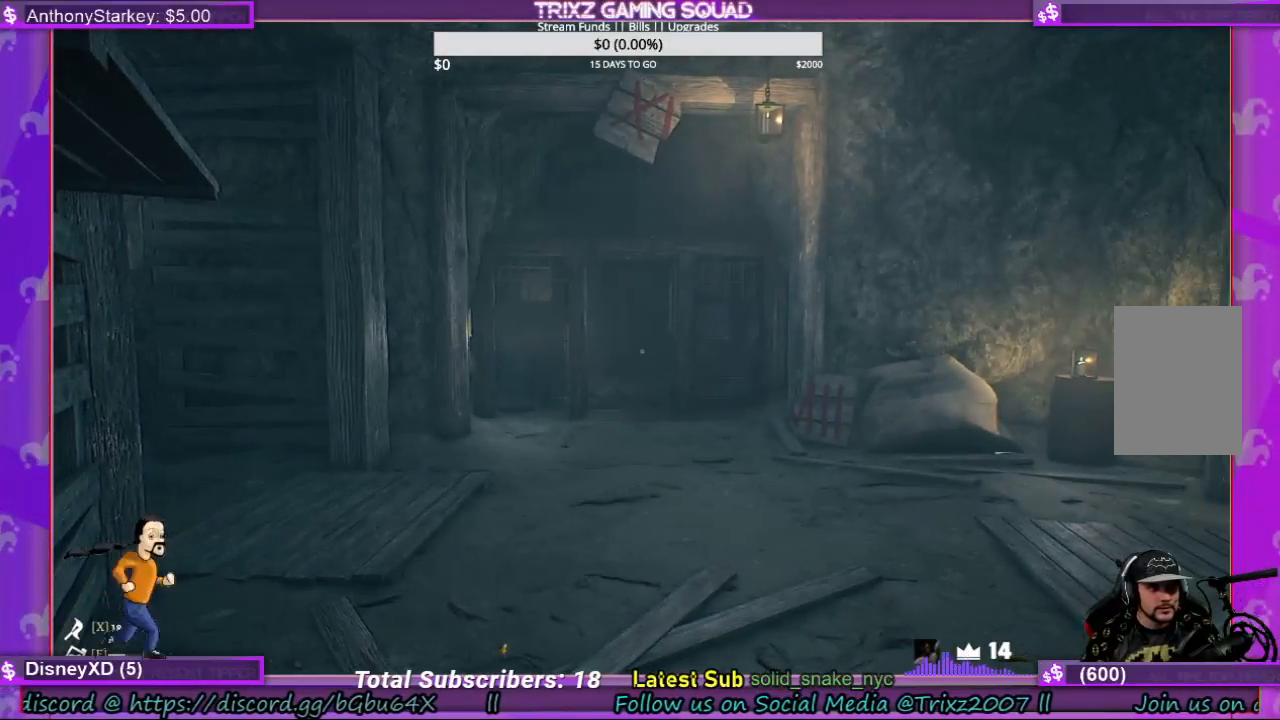
Gameplay with keyboard and mouse; each line is a JSON object with the keys and mouse buttons held at the frame after it. "events" lists presses ("down") and releases ("up") of "a", "ctrl", "d", "e", "f", "q", "r", "s", "shift", "space", "tab", "w", "mouse_left", "mouse_wheel", "mouse_right", "mouse_mb4" and "mouse_mb5" between this image and that frame as [ms after this image, input, new state], when the widget could be followed in between. "mouse_left", "mouse_wheel", "mouse_right", "mouse_mb4", "mouse_mb5" = the "left", "wheel", "right", "mb4", "mb5" buttons of the "mouse" list. No other keys are recorded. "wheel" means that the mouse wheel is clicked or scrolled. Mouse movement is not recorded.
{"keys": ["w"], "mouse": [], "events": [[167, "w", "down"]]}
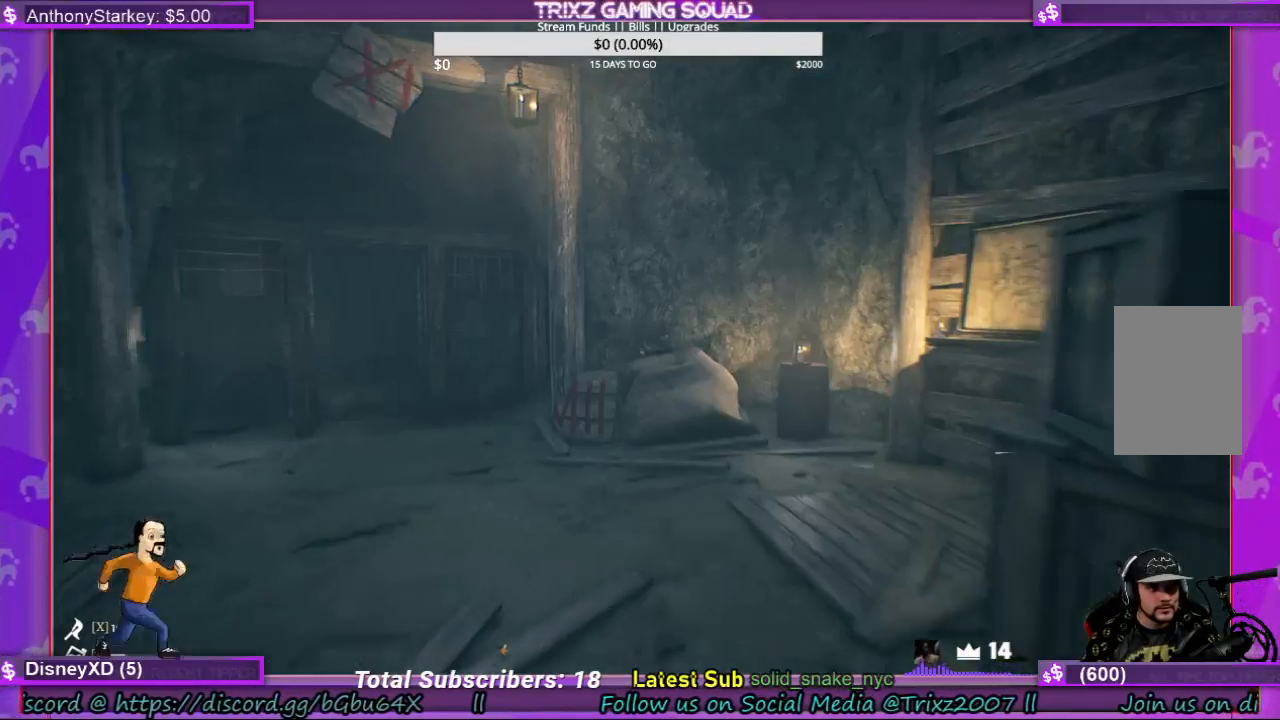
{"keys": ["w"], "mouse": [], "events": [[200, "w", "up"], [367, "w", "down"]]}
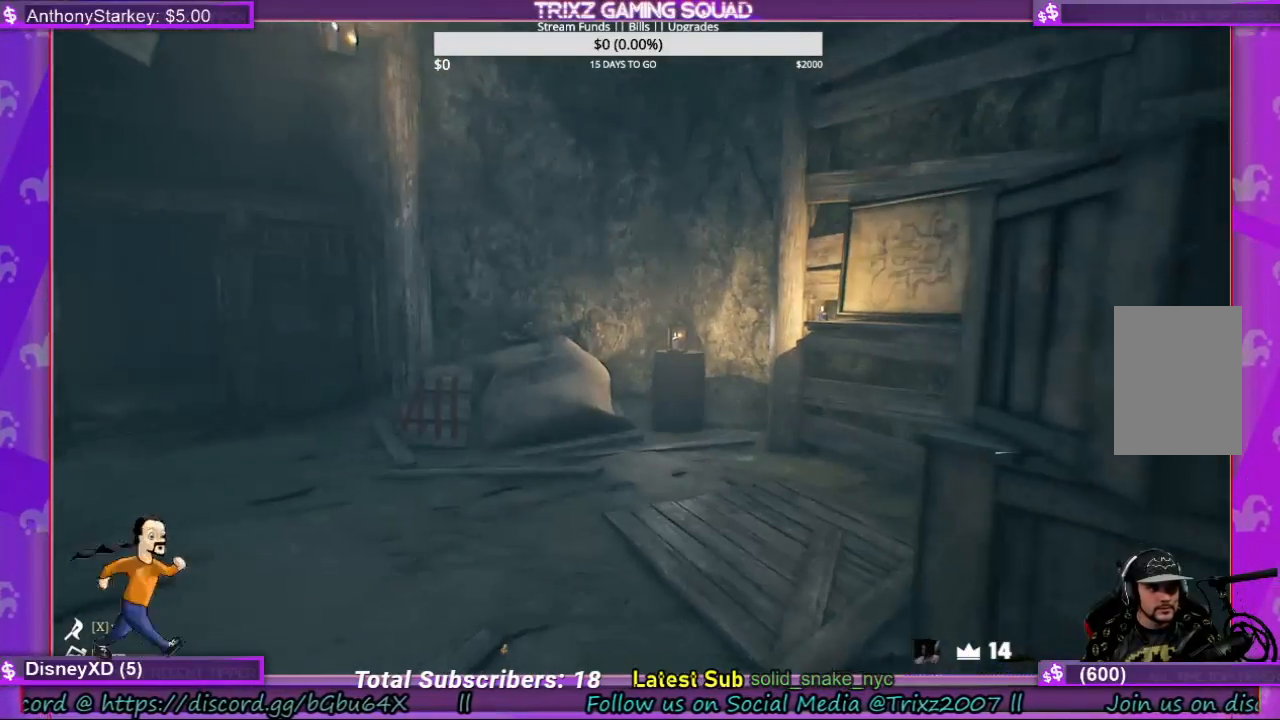
{"keys": ["w"], "mouse": [], "events": []}
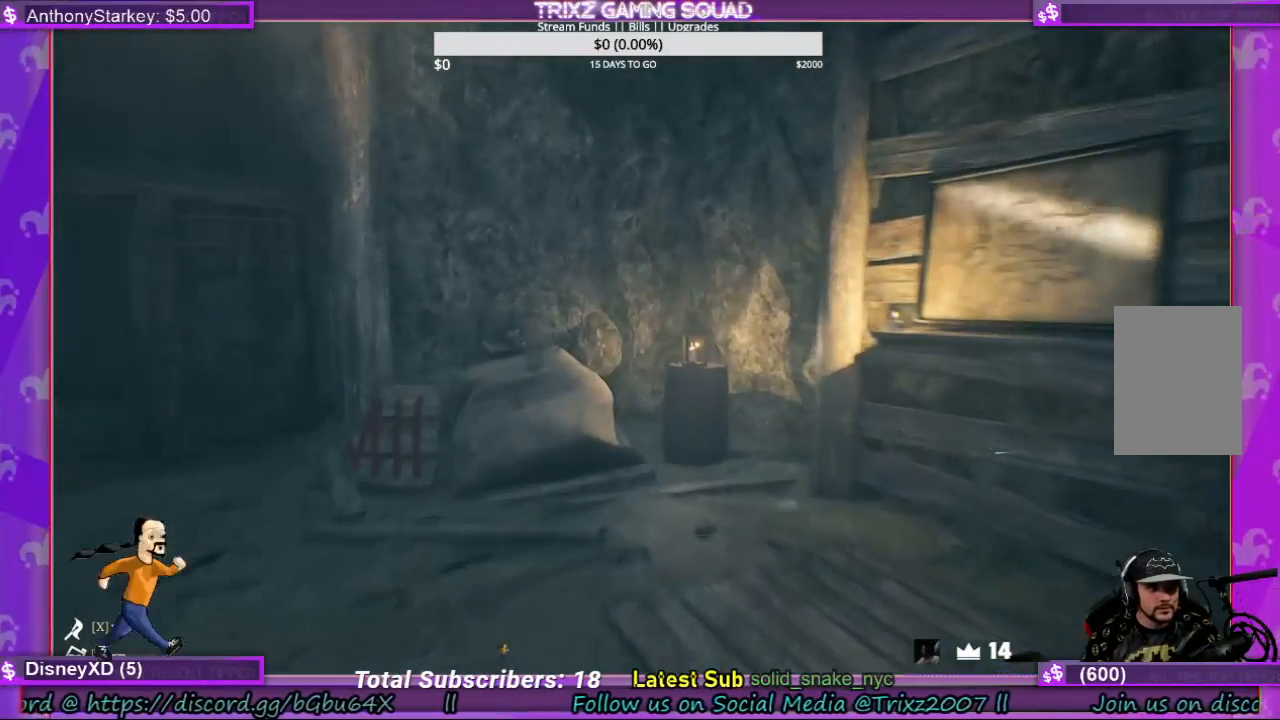
{"keys": [], "mouse": [], "events": [[133, "w", "up"]]}
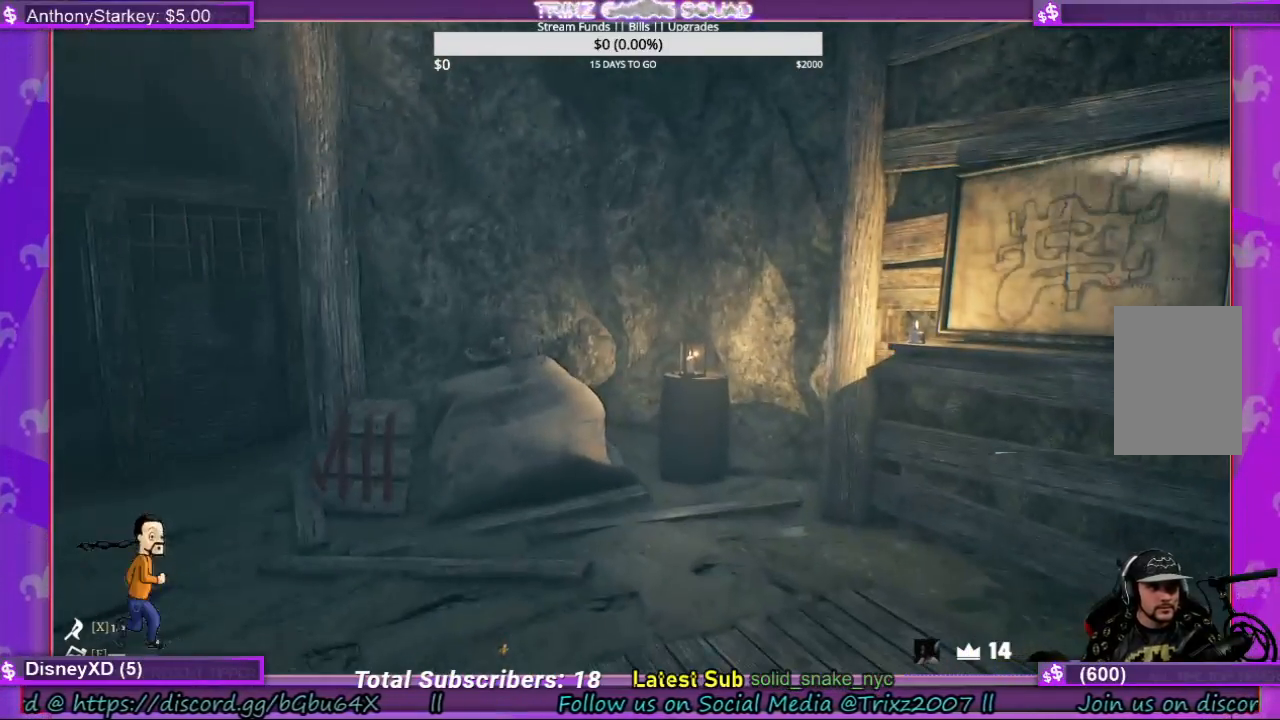
{"keys": ["w"], "mouse": [], "events": [[433, "w", "down"]]}
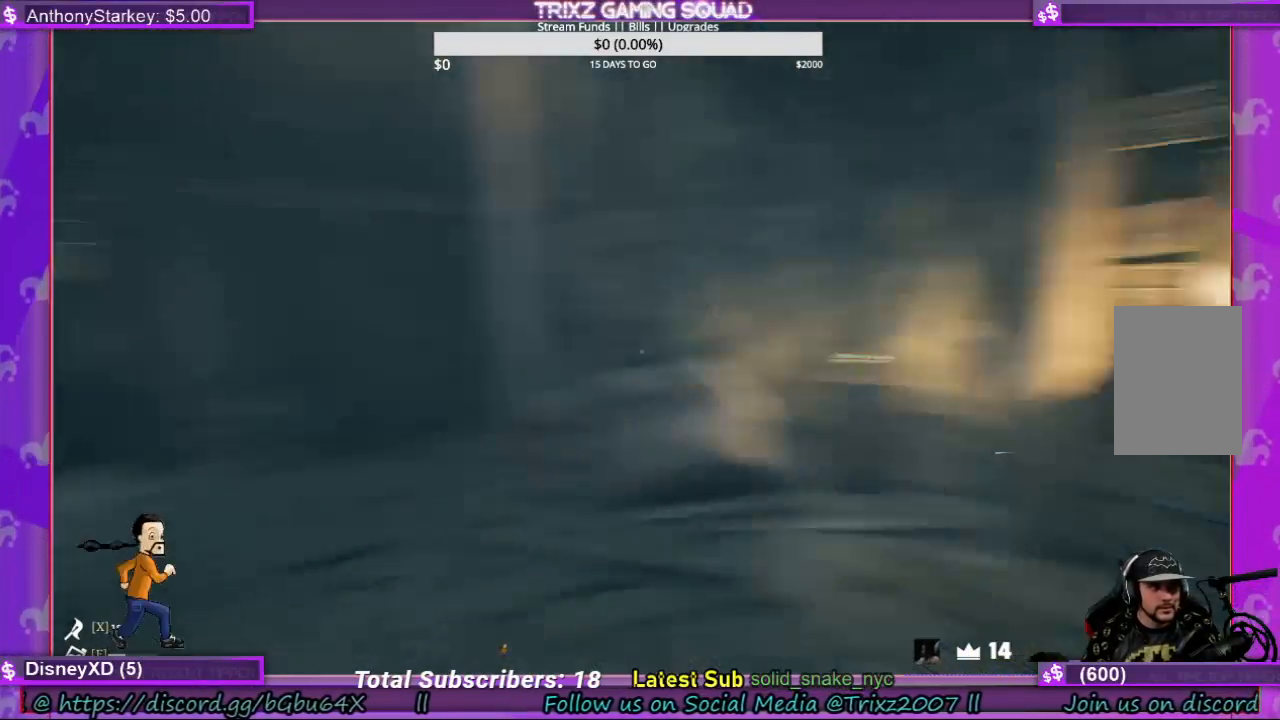
{"keys": ["shift", "w"], "mouse": [], "events": [[167, "shift", "down"]]}
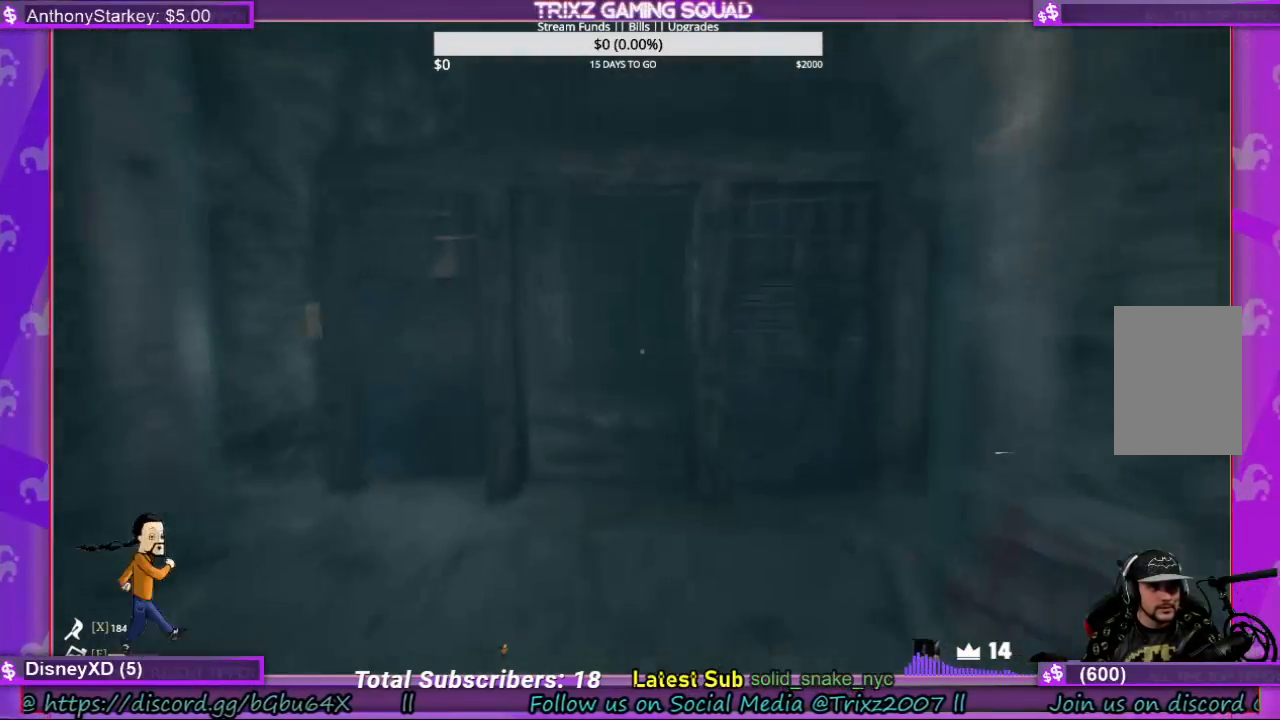
{"keys": ["shift", "w"], "mouse": [], "events": []}
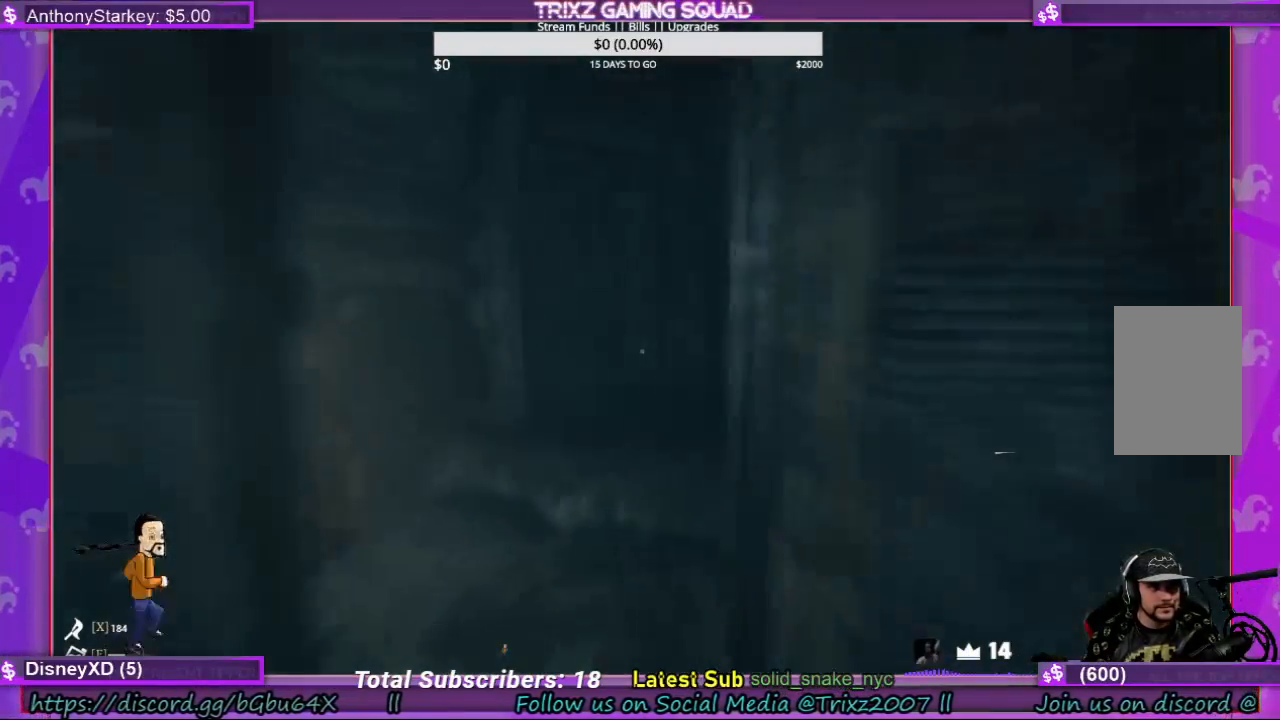
{"keys": ["shift", "w"], "mouse": [], "events": []}
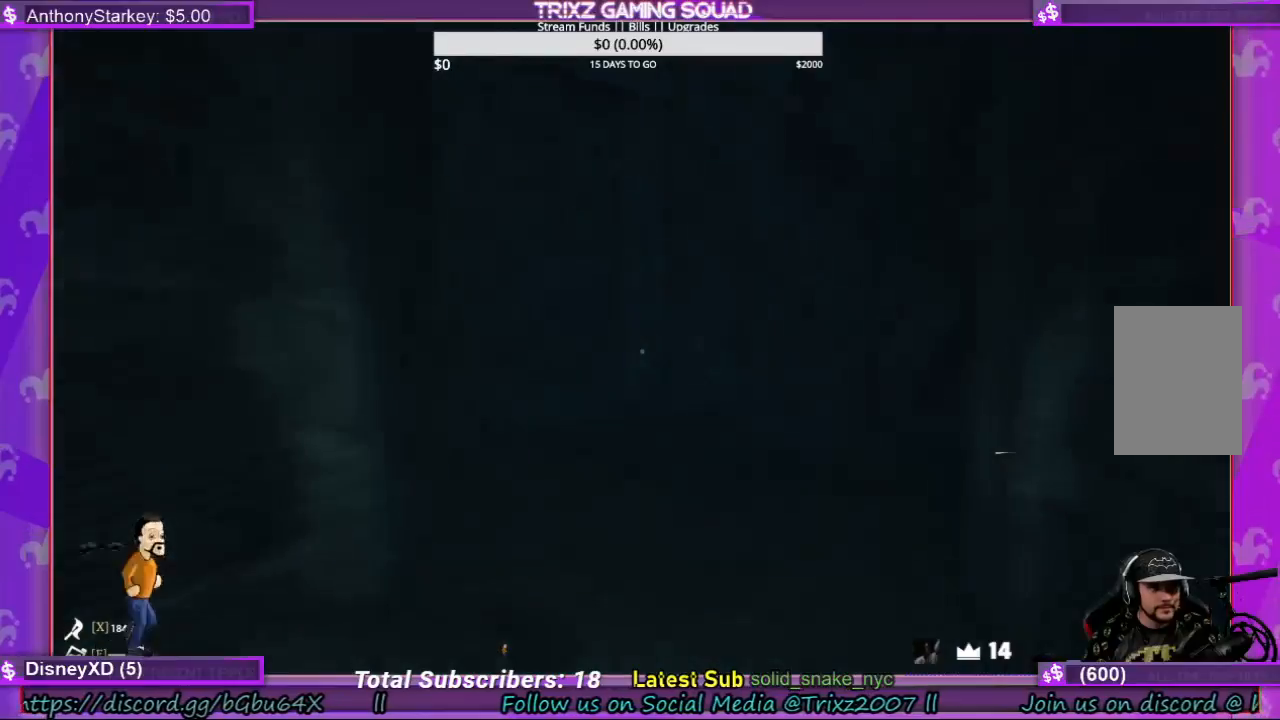
{"keys": ["d", "shift", "w"], "mouse": [], "events": [[267, "d", "down"]]}
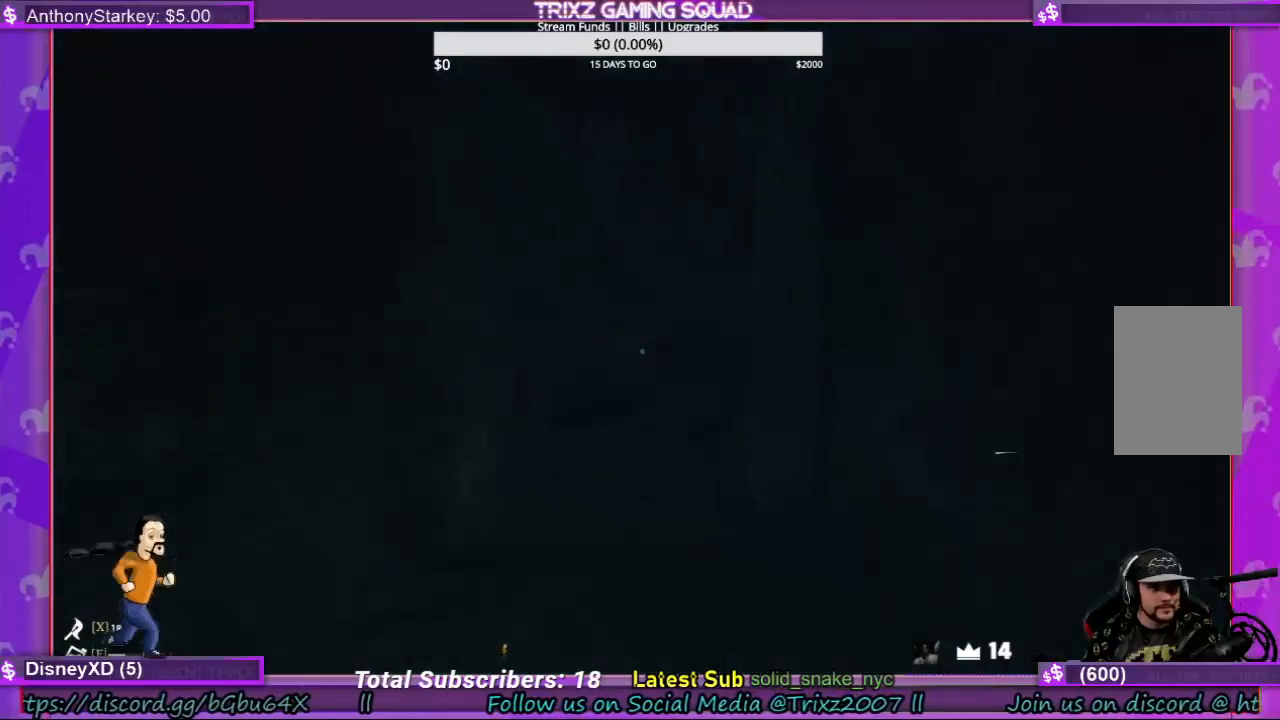
{"keys": ["shift", "w"], "mouse": [], "events": [[300, "d", "up"]]}
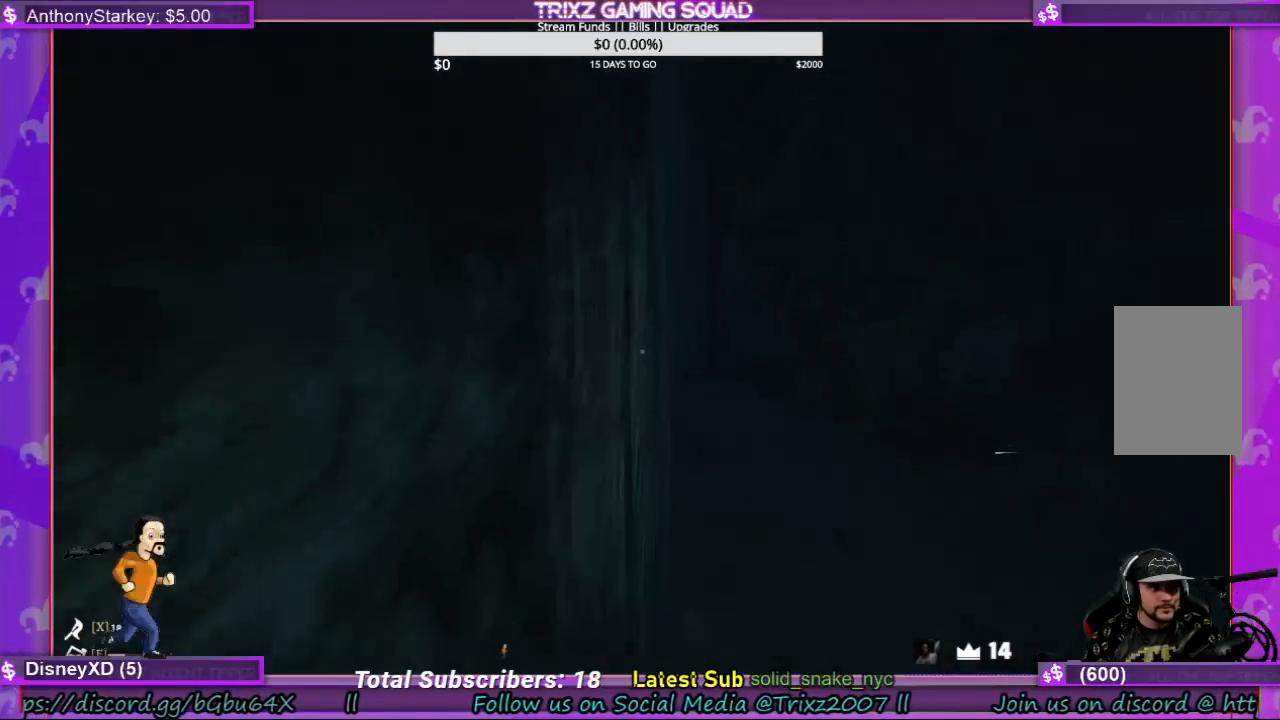
{"keys": ["shift", "w"], "mouse": [], "events": [[33, "d", "down"], [300, "d", "up"]]}
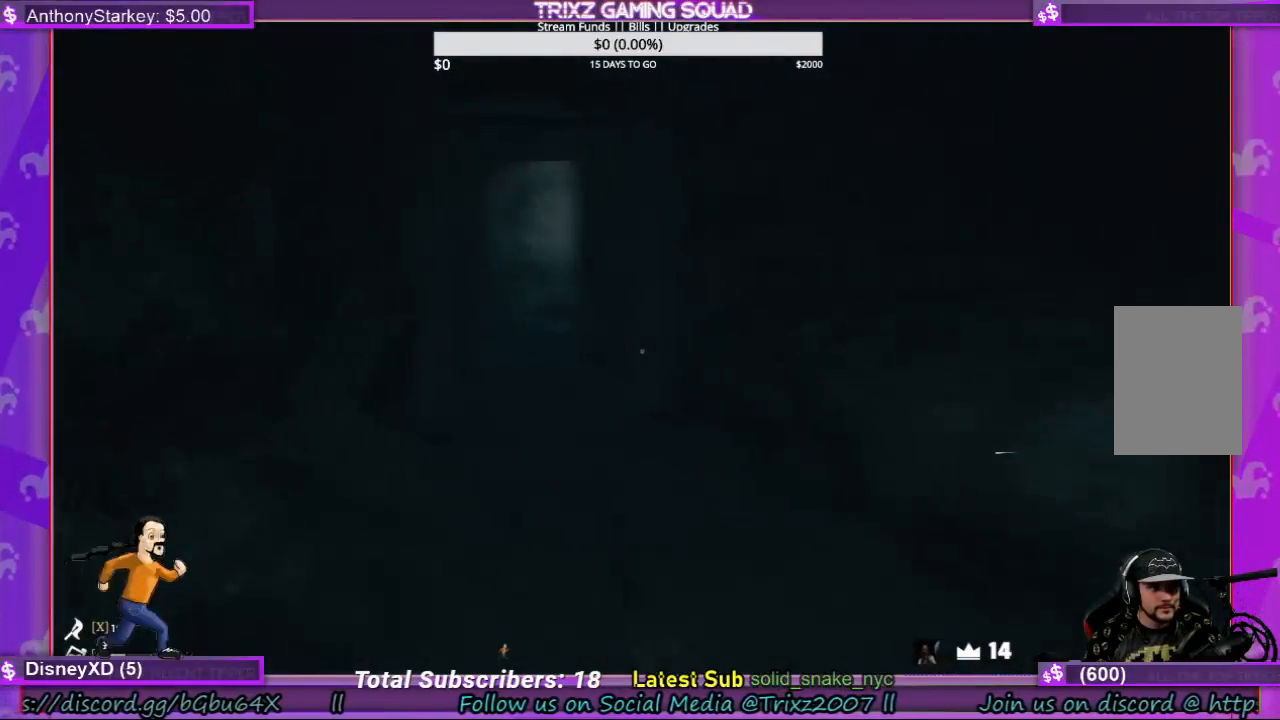
{"keys": ["shift", "w"], "mouse": [], "events": []}
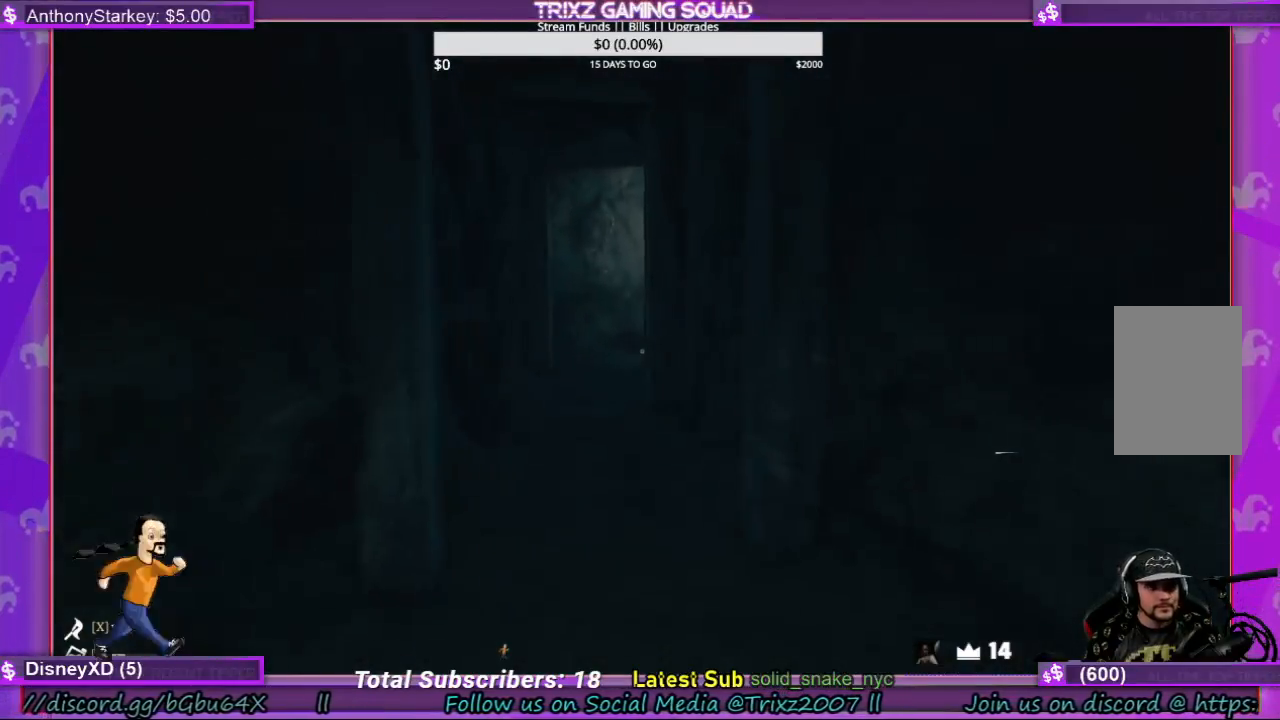
{"keys": ["shift", "w"], "mouse": [], "events": []}
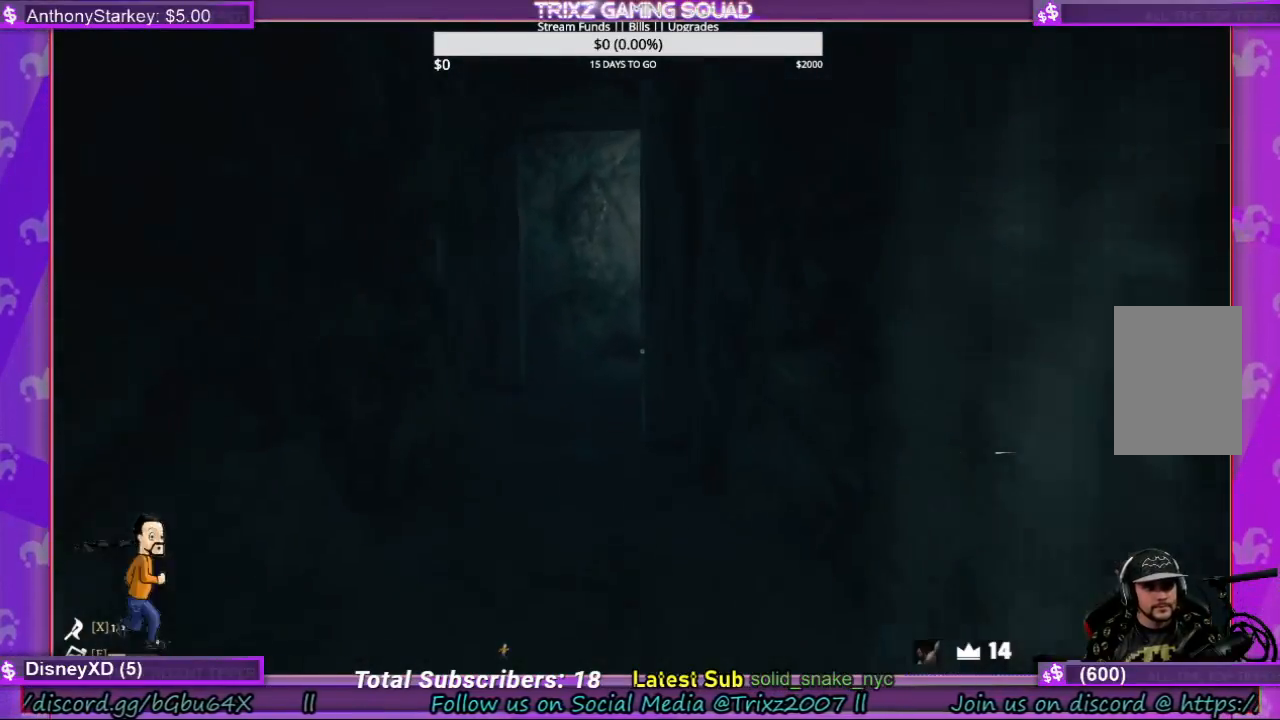
{"keys": ["w"], "mouse": [], "events": [[300, "shift", "up"]]}
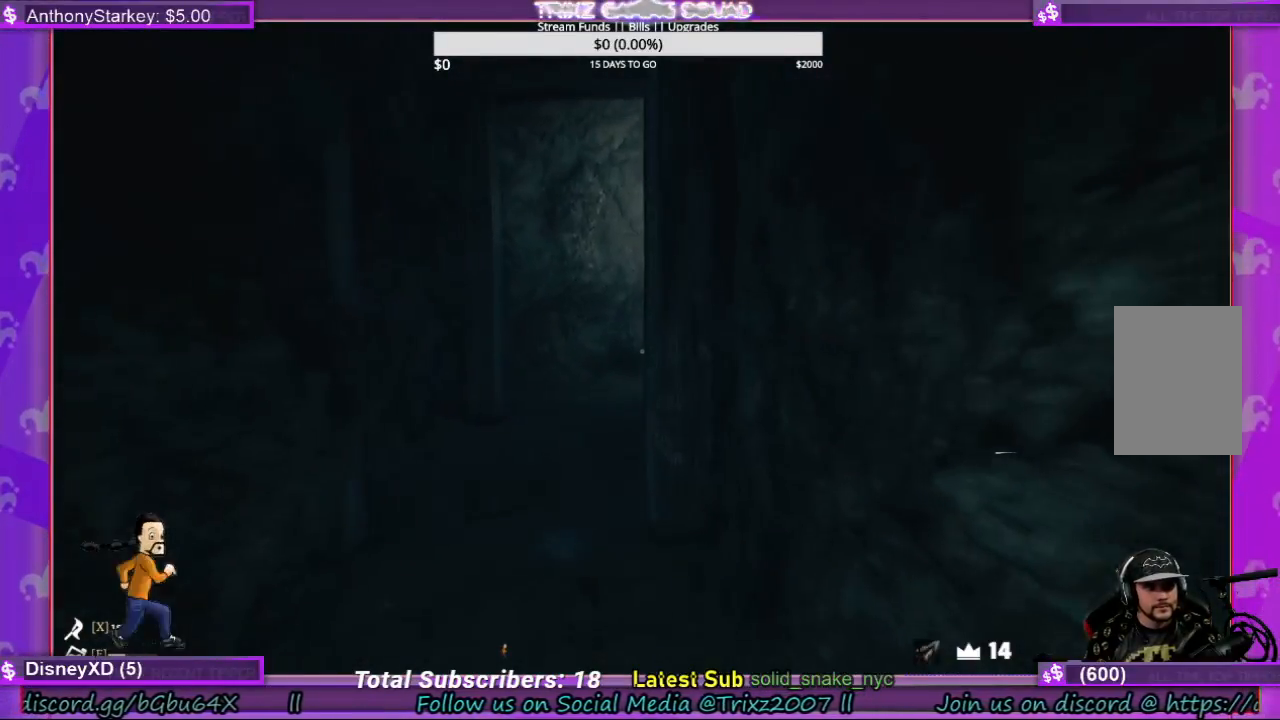
{"keys": ["w"], "mouse": [], "events": [[67, "a", "down"], [333, "a", "up"]]}
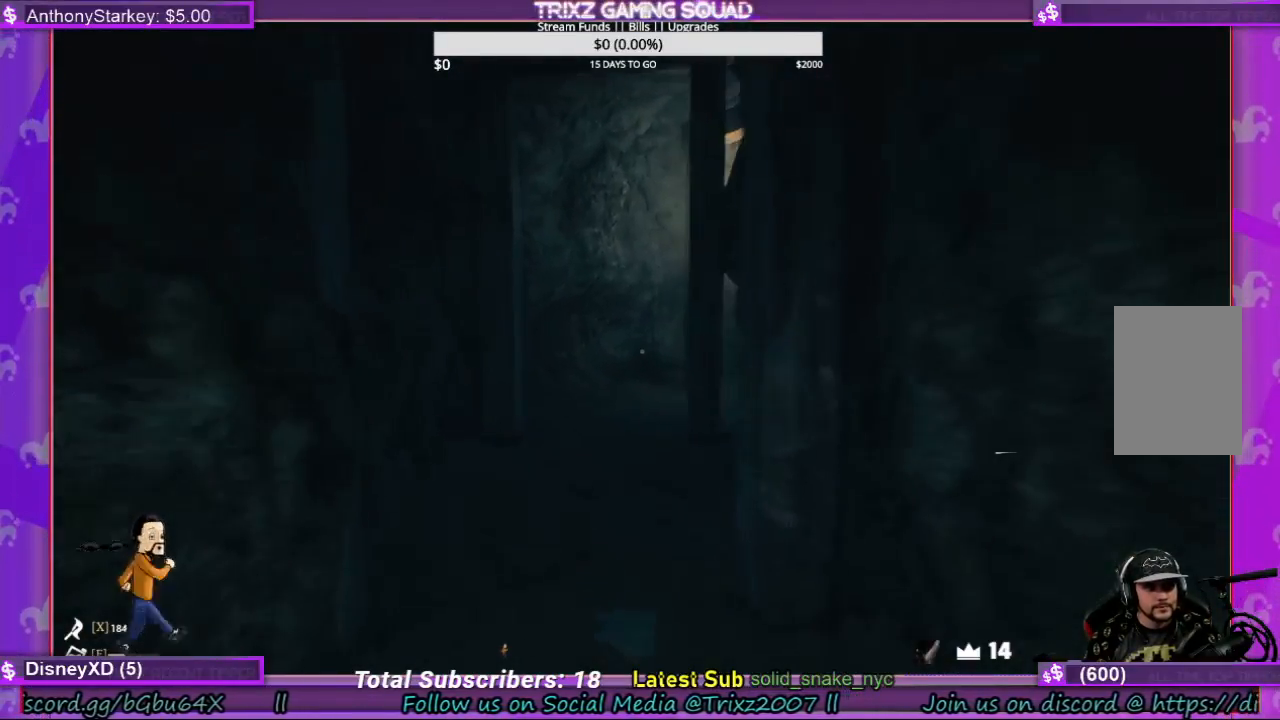
{"keys": ["w"], "mouse": [], "events": []}
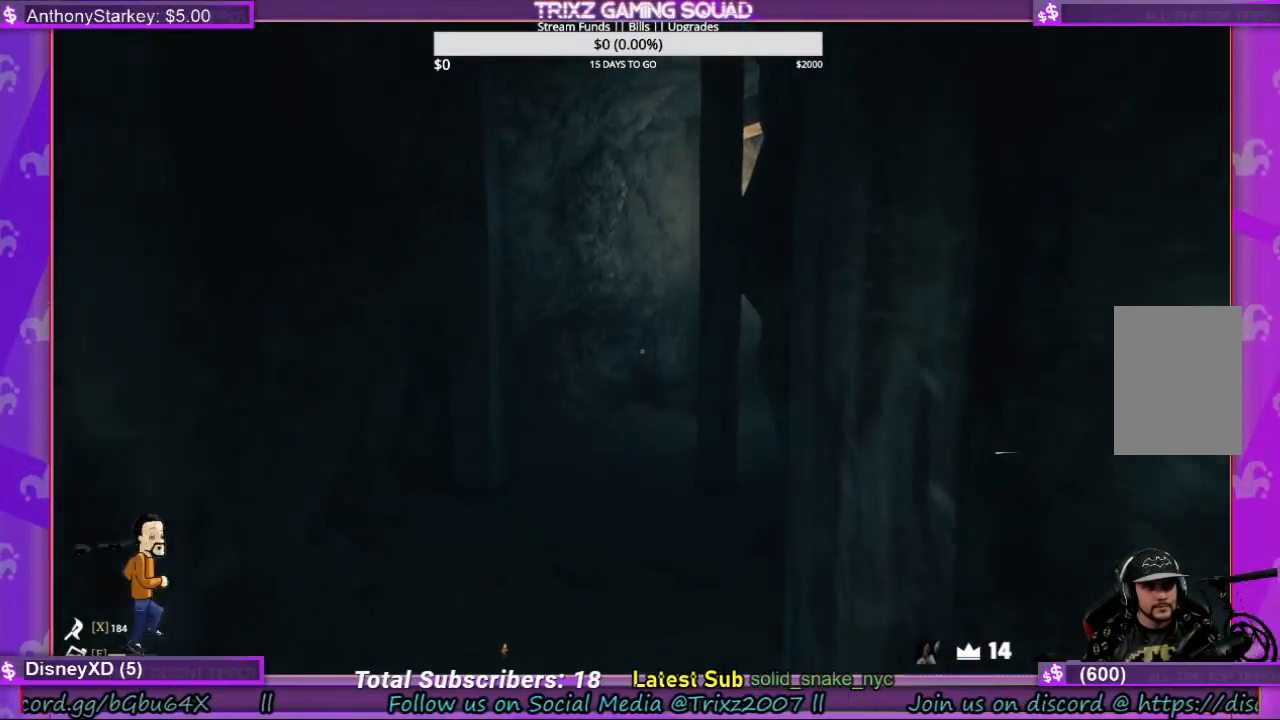
{"keys": ["w"], "mouse": [], "events": [[200, "a", "down"], [300, "a", "up"]]}
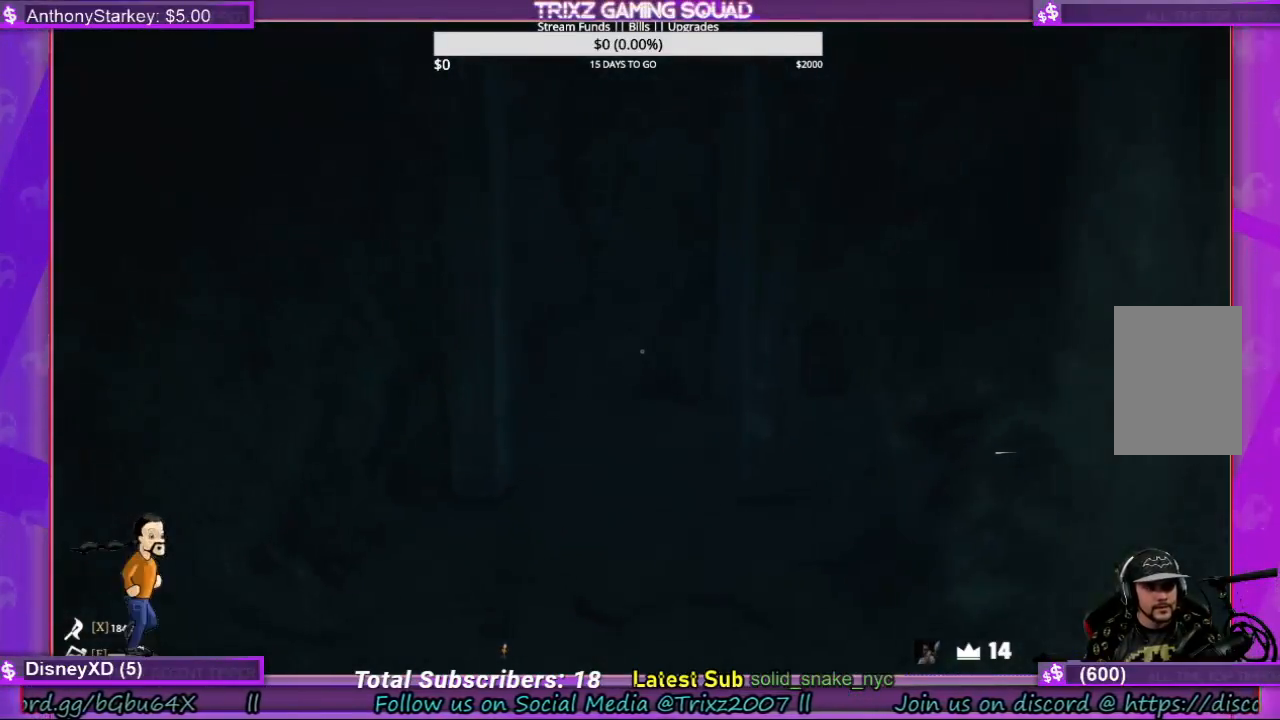
{"keys": ["w"], "mouse": [], "events": []}
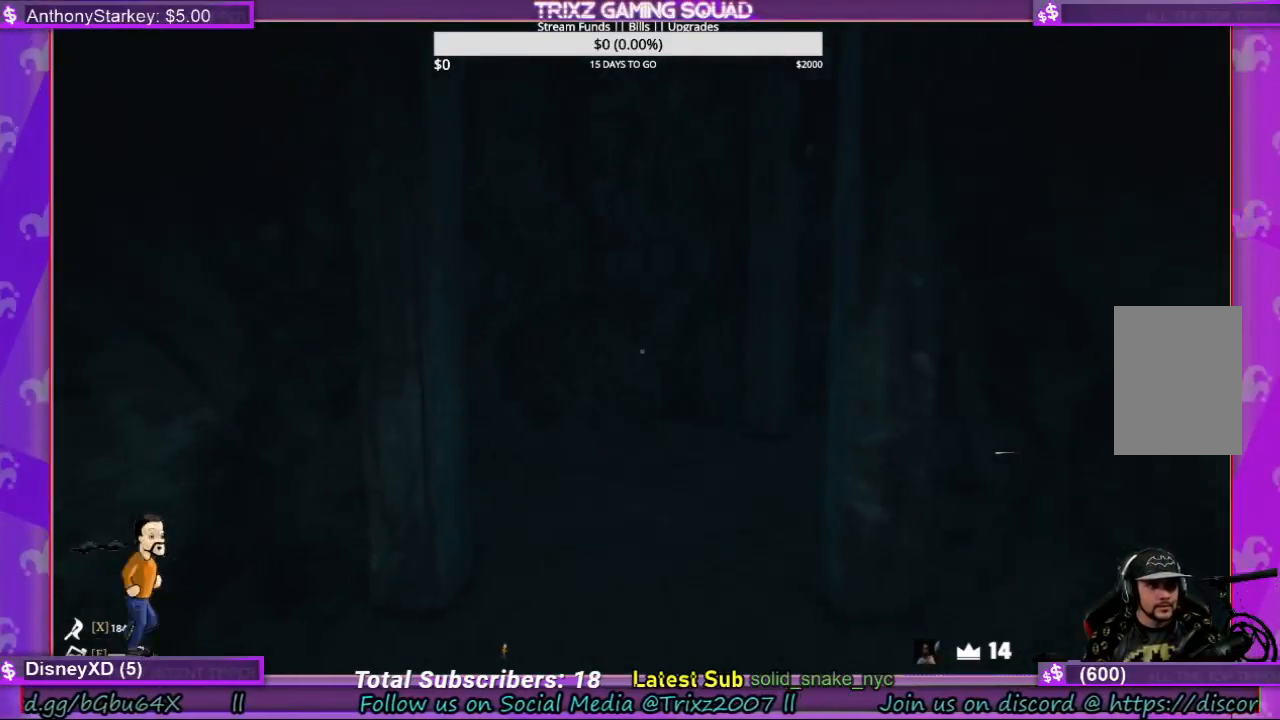
{"keys": ["a", "w"], "mouse": [], "events": [[500, "a", "down"]]}
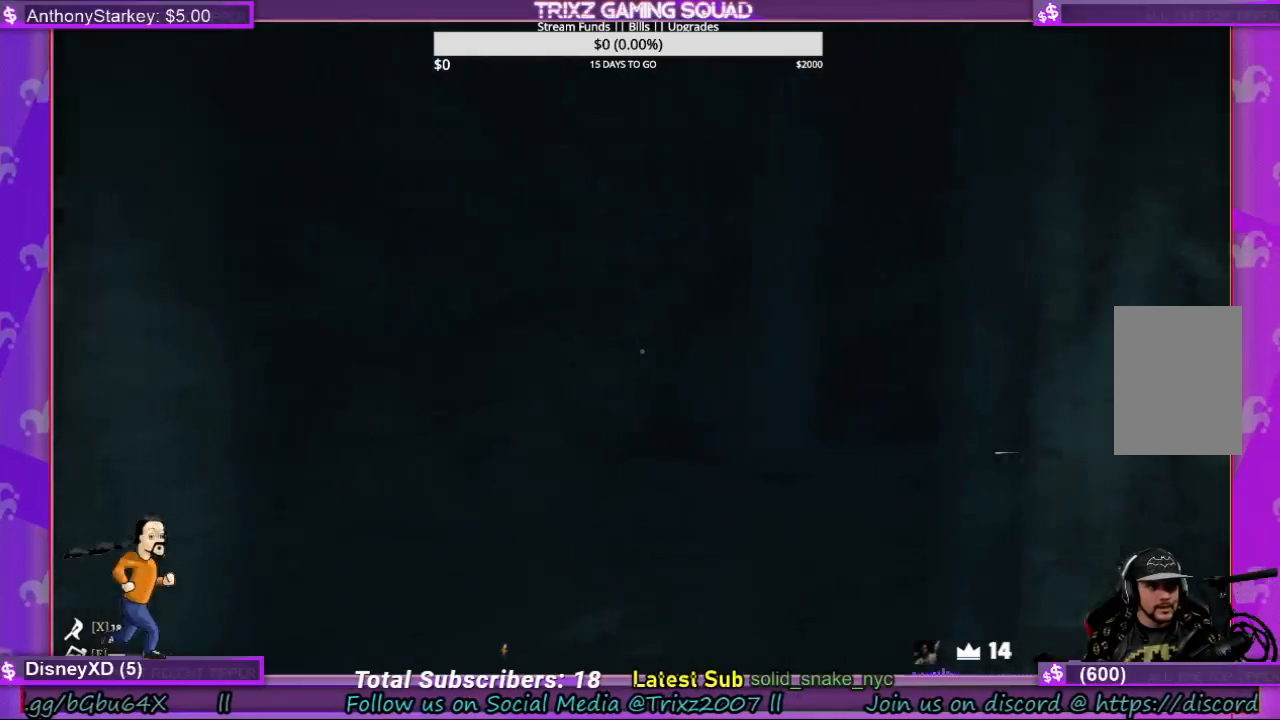
{"keys": ["w"], "mouse": [], "events": [[433, "a", "up"]]}
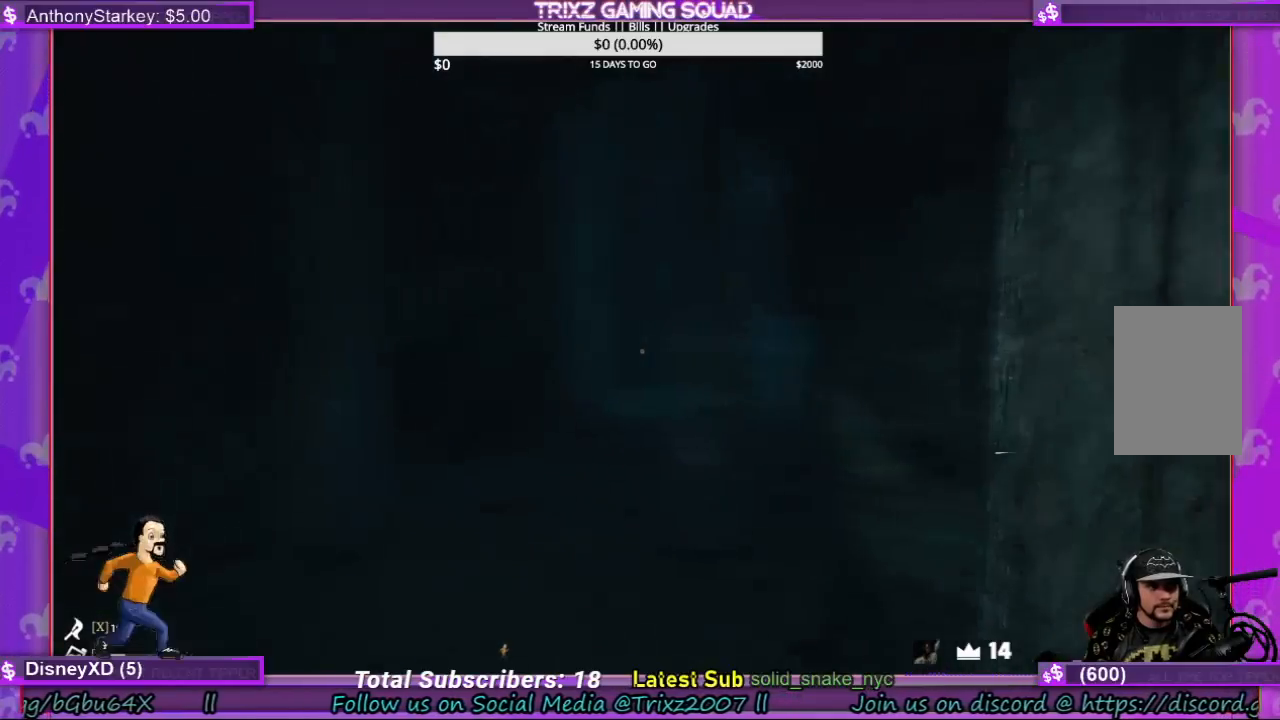
{"keys": ["w"], "mouse": [], "events": [[200, "a", "down"], [367, "a", "up"]]}
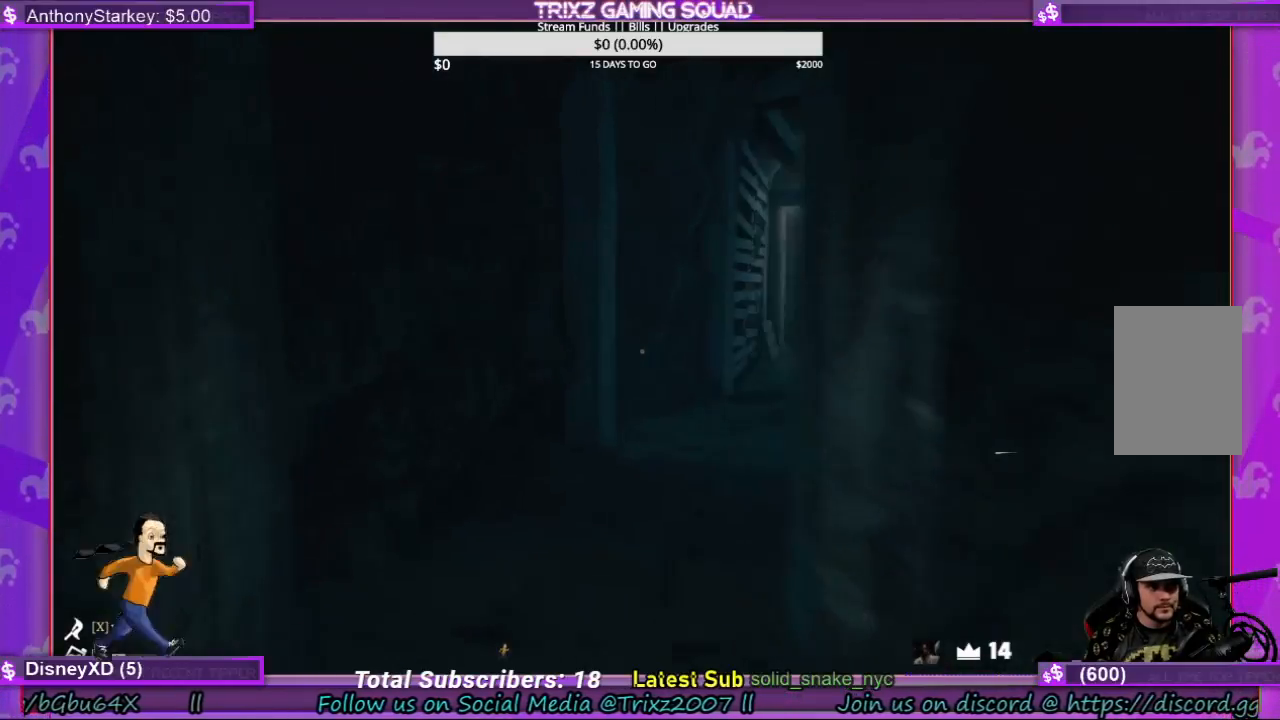
{"keys": ["w"], "mouse": [], "events": []}
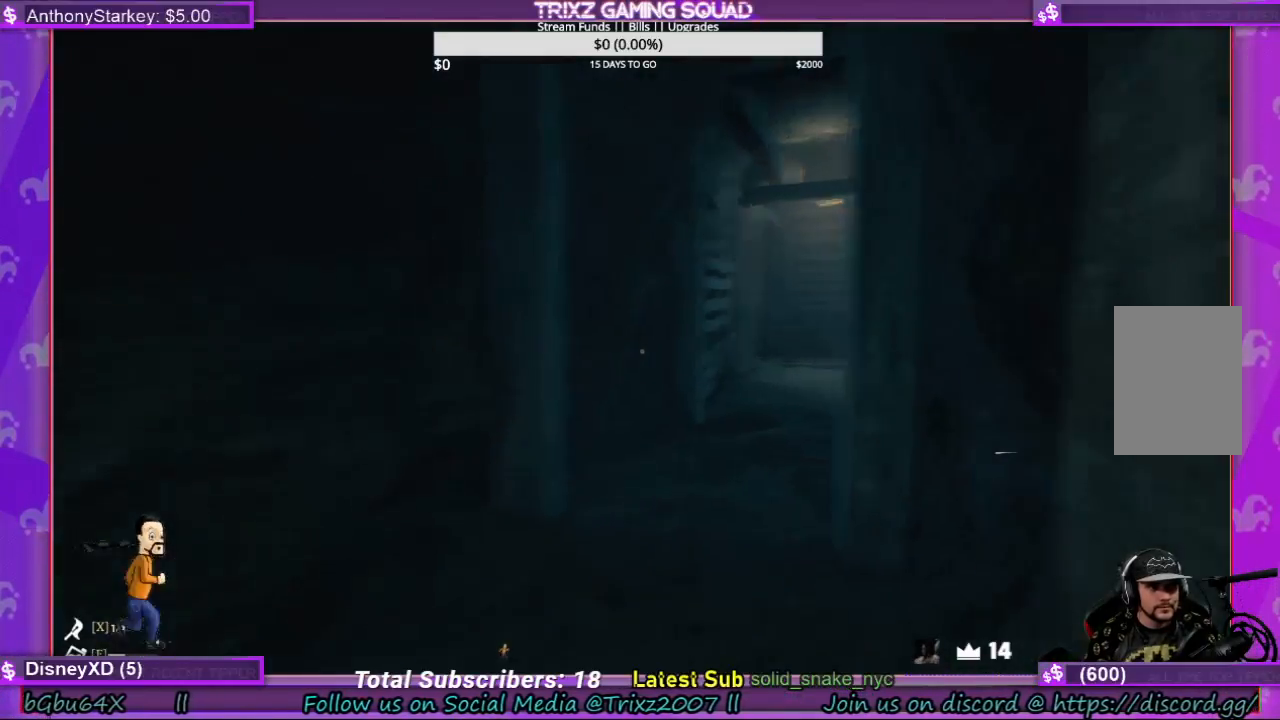
{"keys": ["w"], "mouse": [], "events": []}
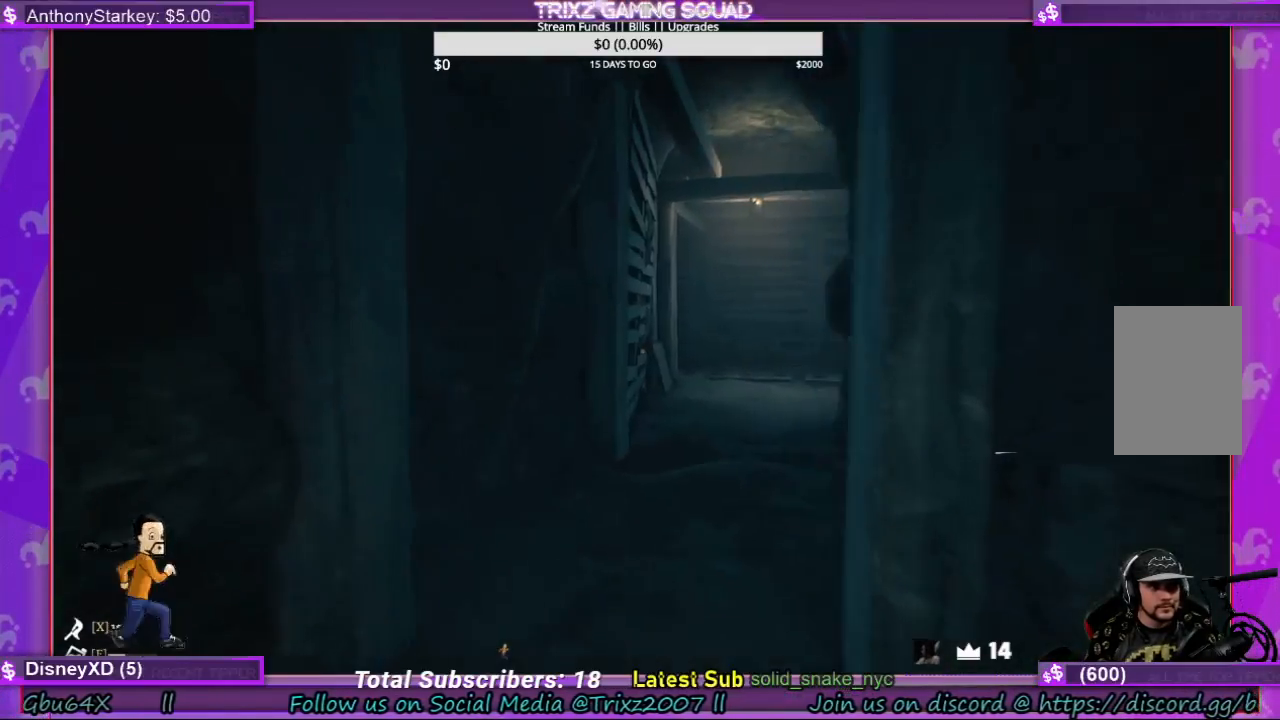
{"keys": ["w"], "mouse": [], "events": []}
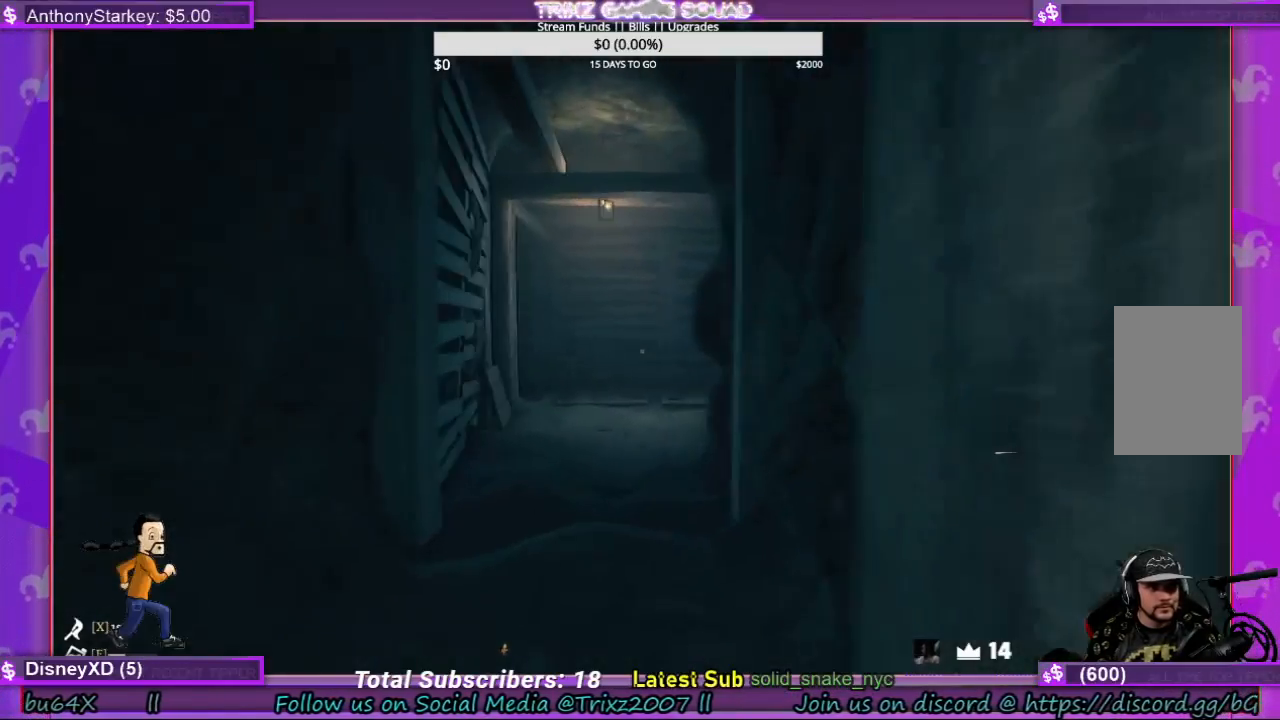
{"keys": [], "mouse": [], "events": [[200, "w", "up"], [333, "tab", "down"], [467, "tab", "up"]]}